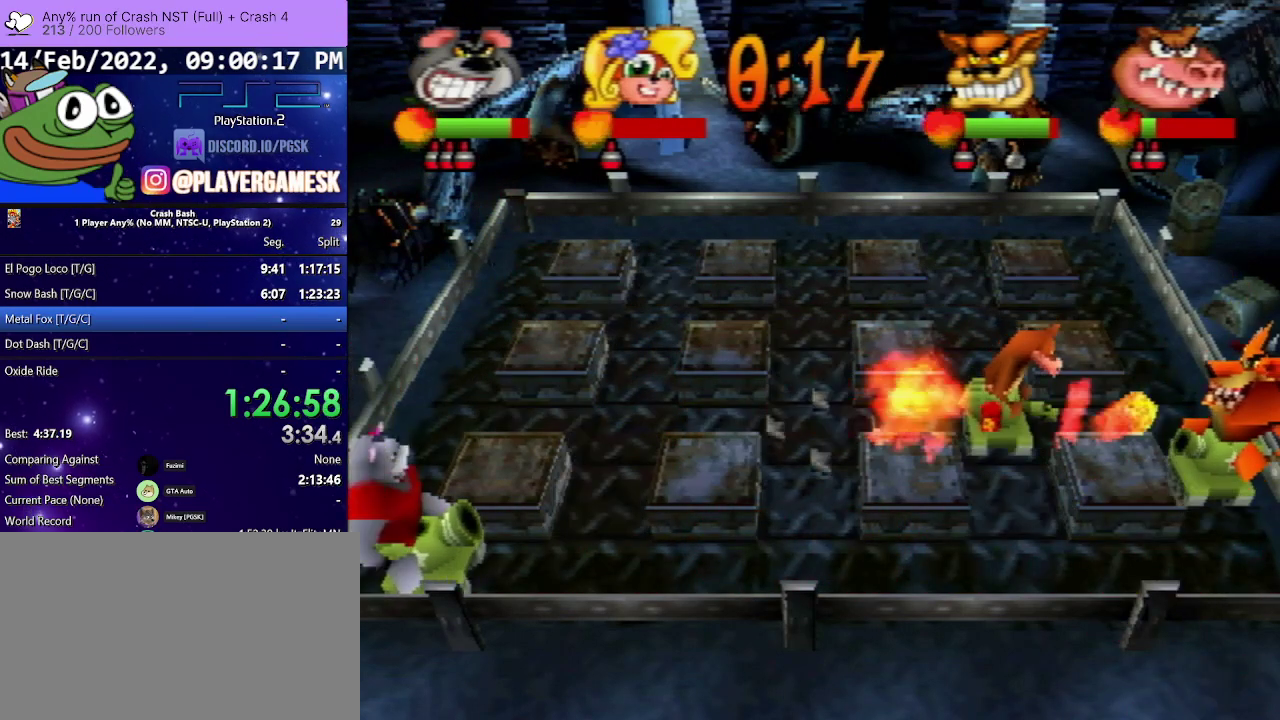
Gameplay with a controller (PlayStation layout); each line is a JSON object with the inputs held at the frame after it. "events" lists button and stick changes between this image and that frame as [ms after this image, input, new state], when the widget could be followed in between. Not read: L3 R3 left_stick right_stick.
{"buttons": ["DPAD_RIGHT"], "events": []}
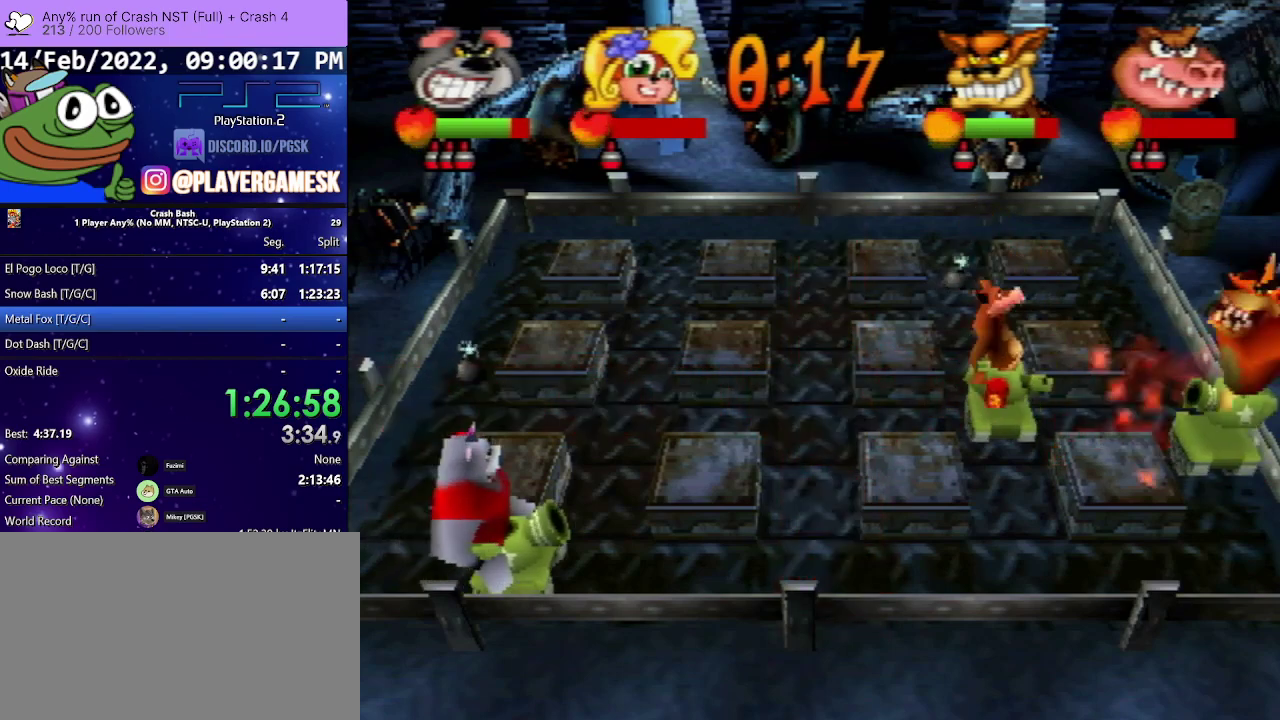
{"buttons": ["DPAD_RIGHT"], "events": []}
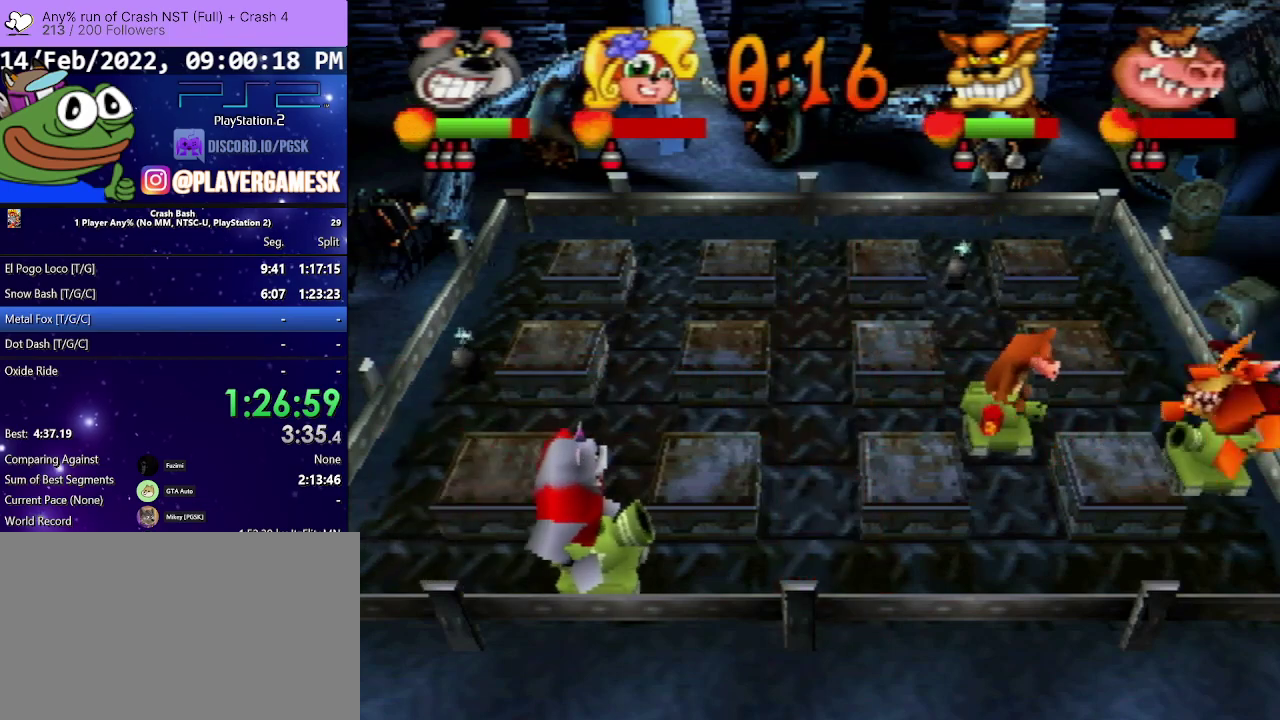
{"buttons": [], "events": [[500, "DPAD_RIGHT", "up"]]}
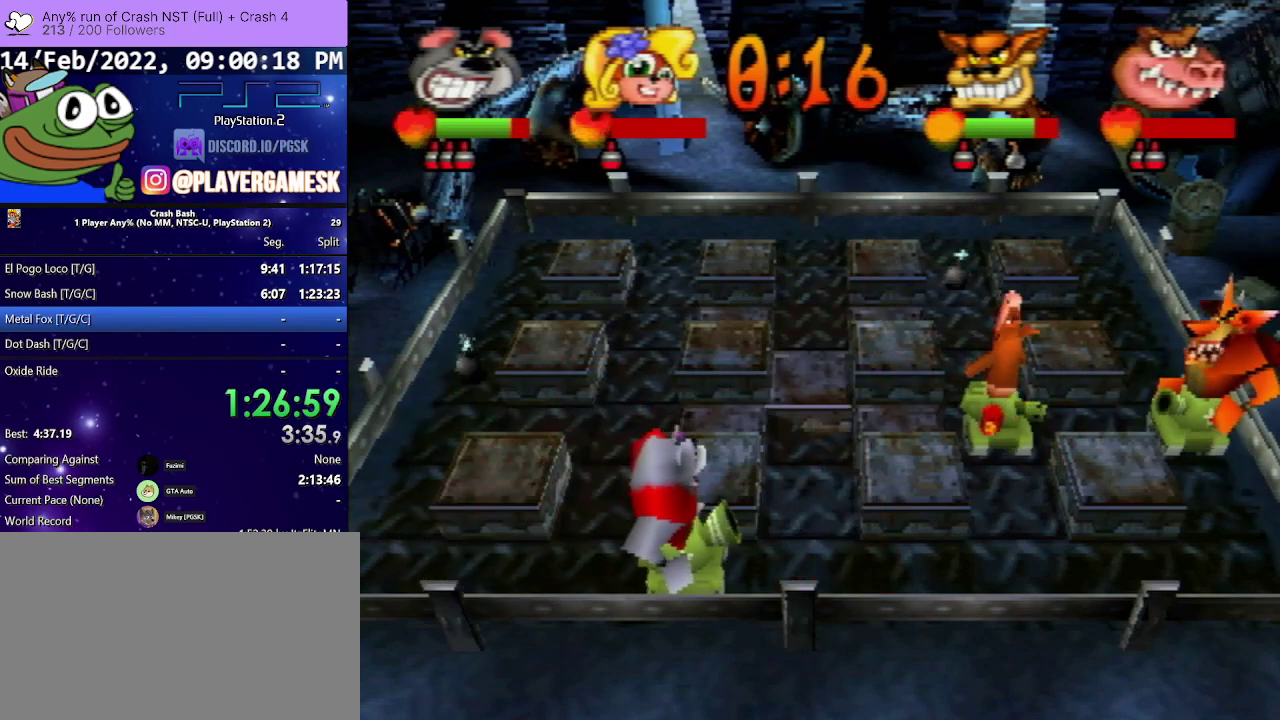
{"buttons": ["DPAD_RIGHT"], "events": [[33, "DPAD_RIGHT", "down"]]}
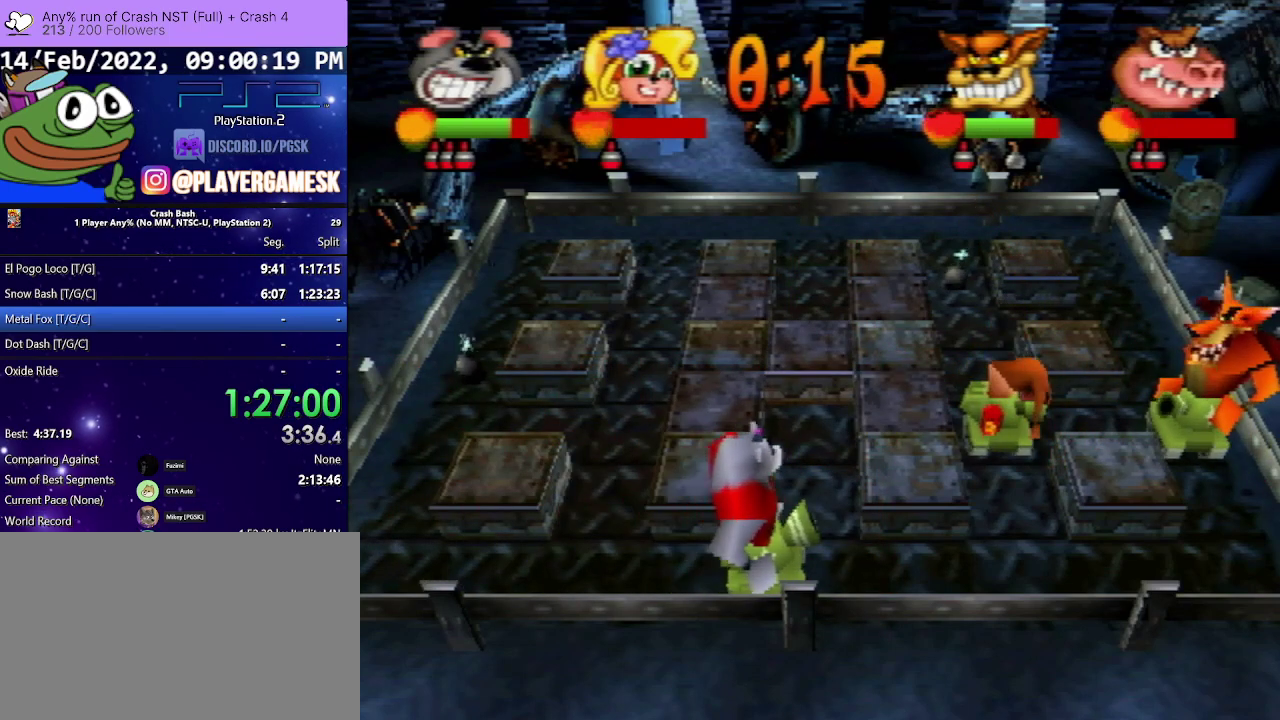
{"buttons": ["DPAD_DOWN", "DPAD_LEFT"], "events": [[267, "DPAD_DOWN", "down"], [267, "DPAD_RIGHT", "up"], [300, "DPAD_LEFT", "down"]]}
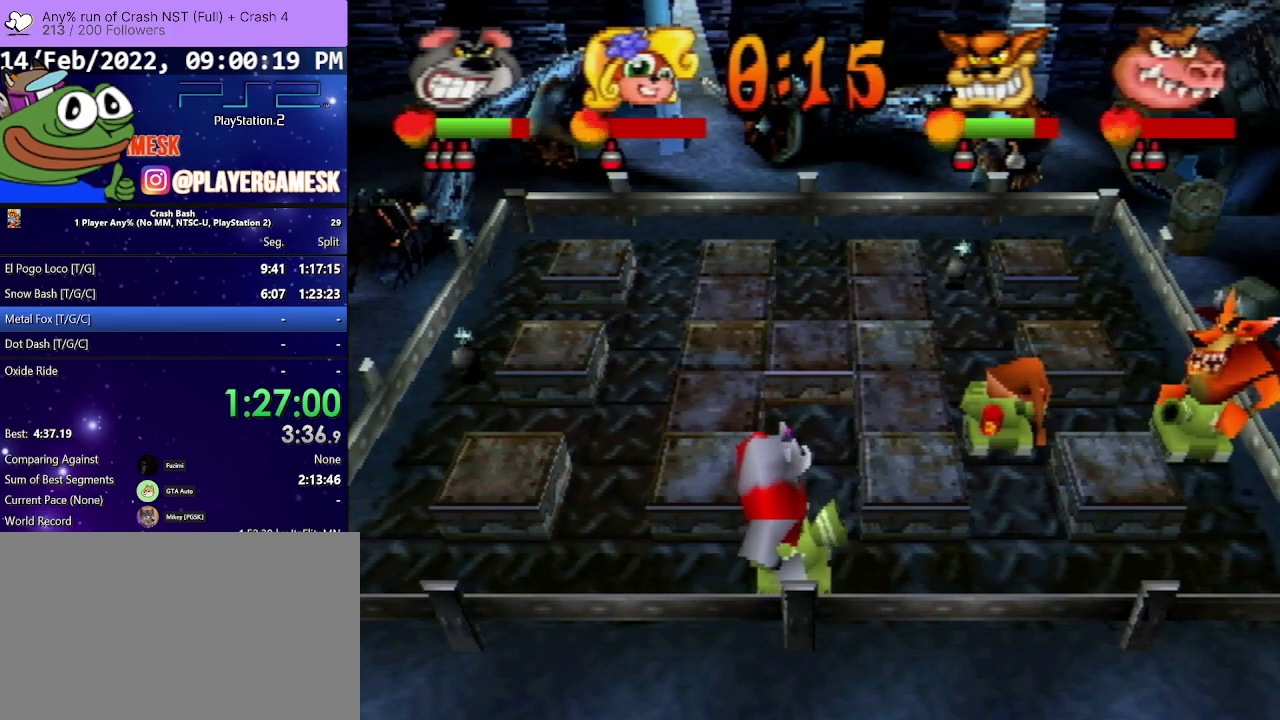
{"buttons": ["DPAD_DOWN", "DPAD_LEFT"], "events": []}
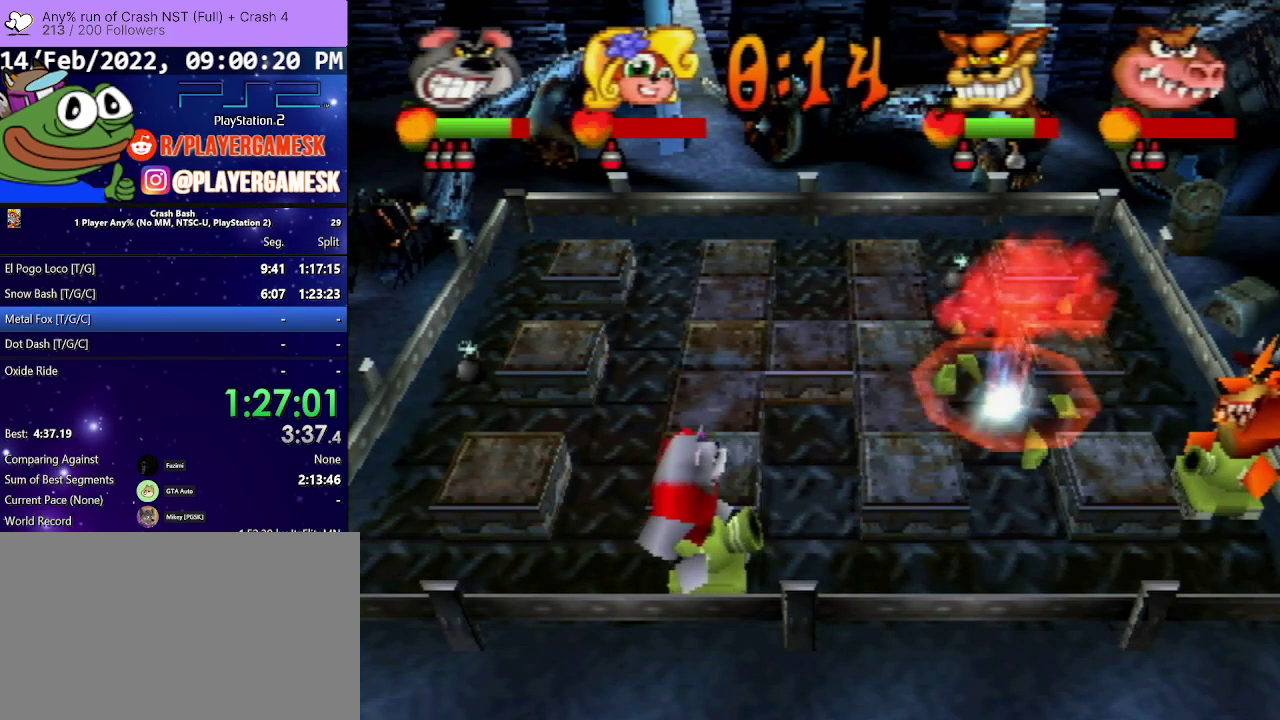
{"buttons": ["DPAD_DOWN", "DPAD_LEFT"], "events": [[133, "SQUARE", "down"], [233, "SQUARE", "up"]]}
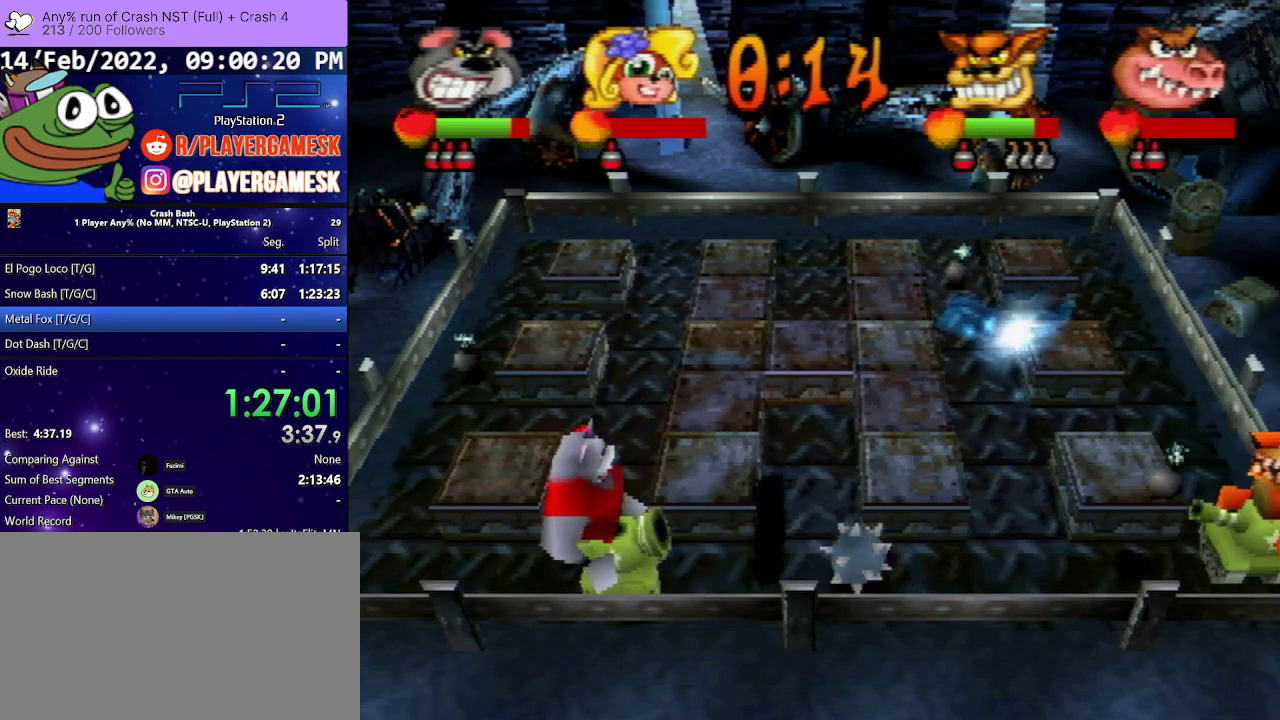
{"buttons": ["DPAD_DOWN", "DPAD_LEFT"], "events": []}
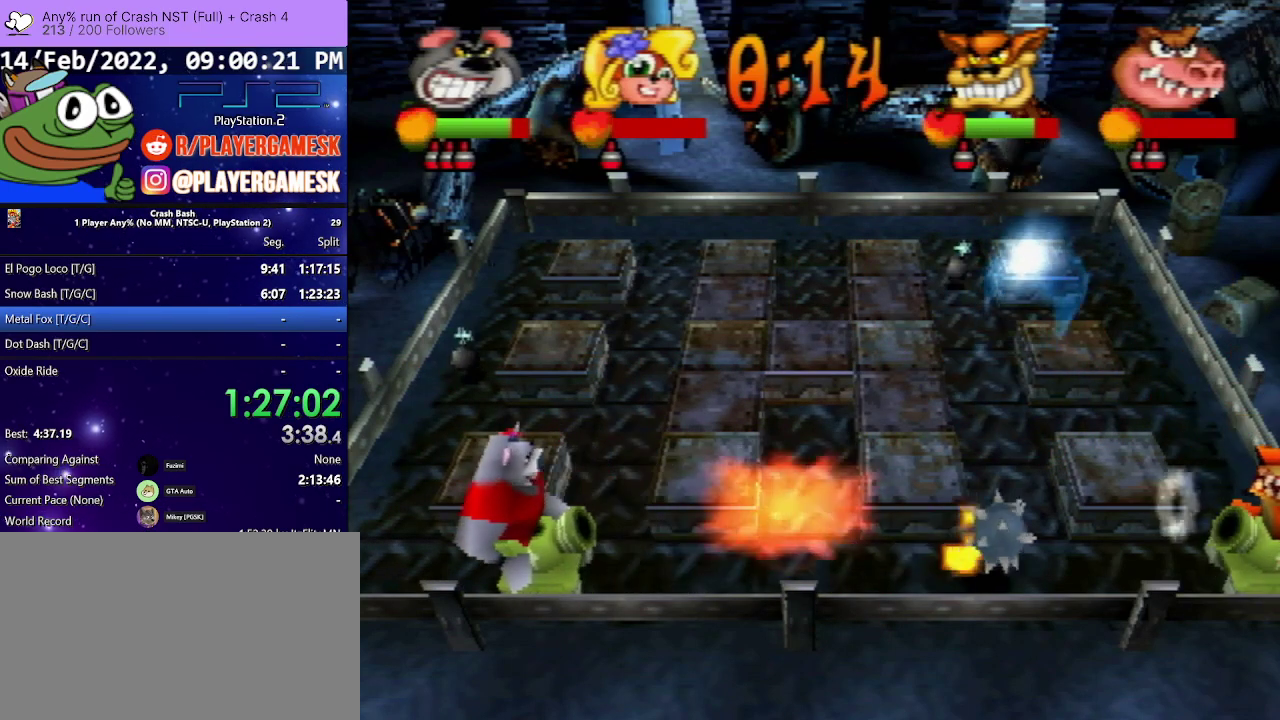
{"buttons": ["DPAD_DOWN", "DPAD_LEFT"], "events": []}
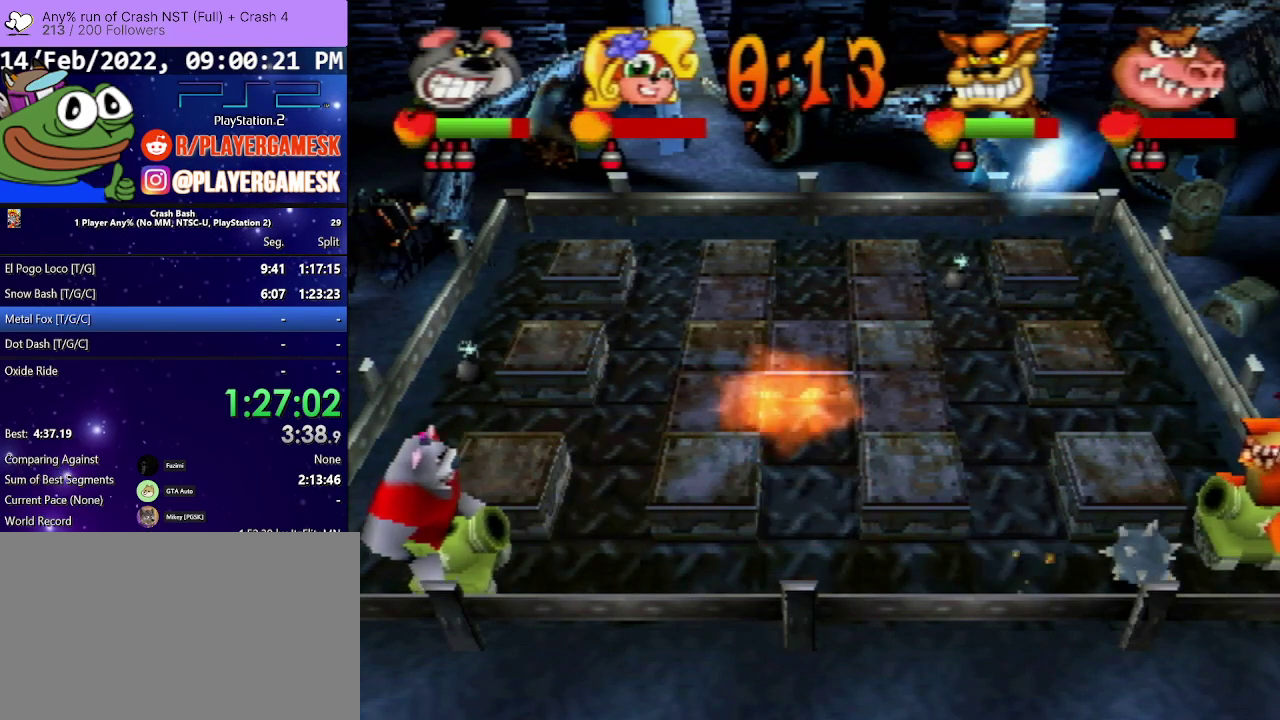
{"buttons": ["DPAD_UP"], "events": [[133, "DPAD_DOWN", "up"], [400, "DPAD_UP", "down"], [467, "DPAD_LEFT", "up"]]}
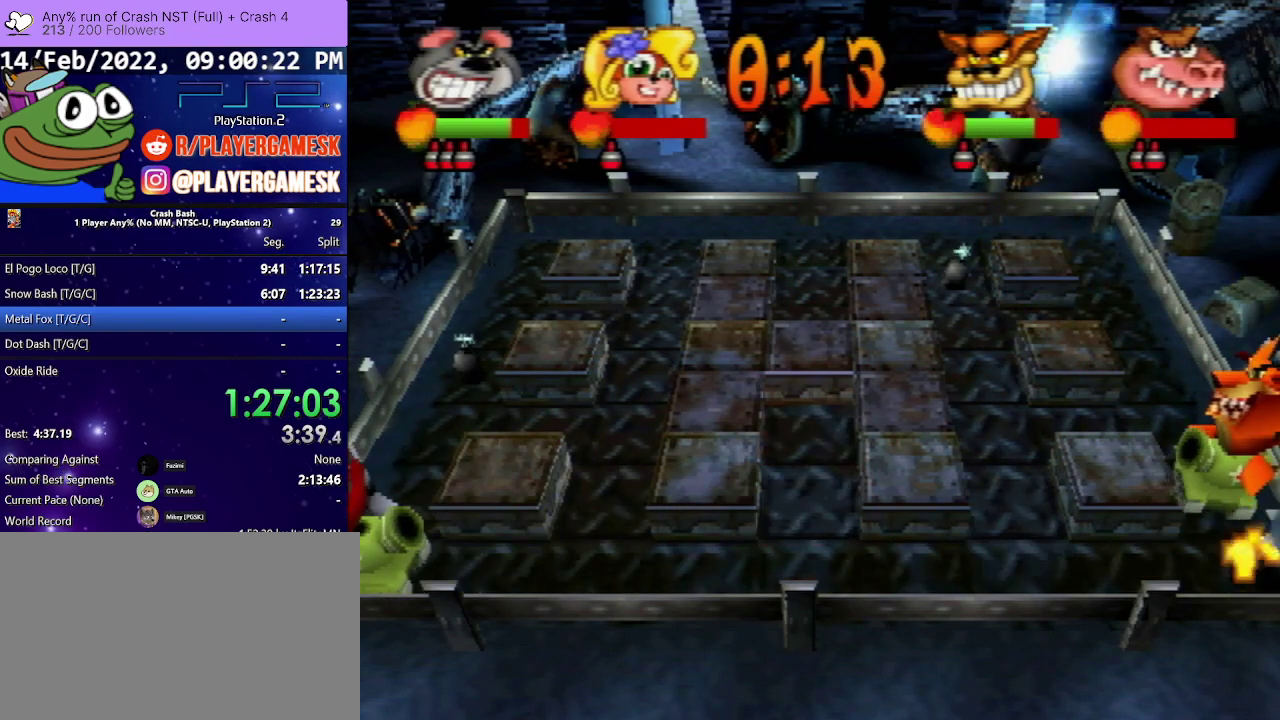
{"buttons": ["DPAD_UP"], "events": []}
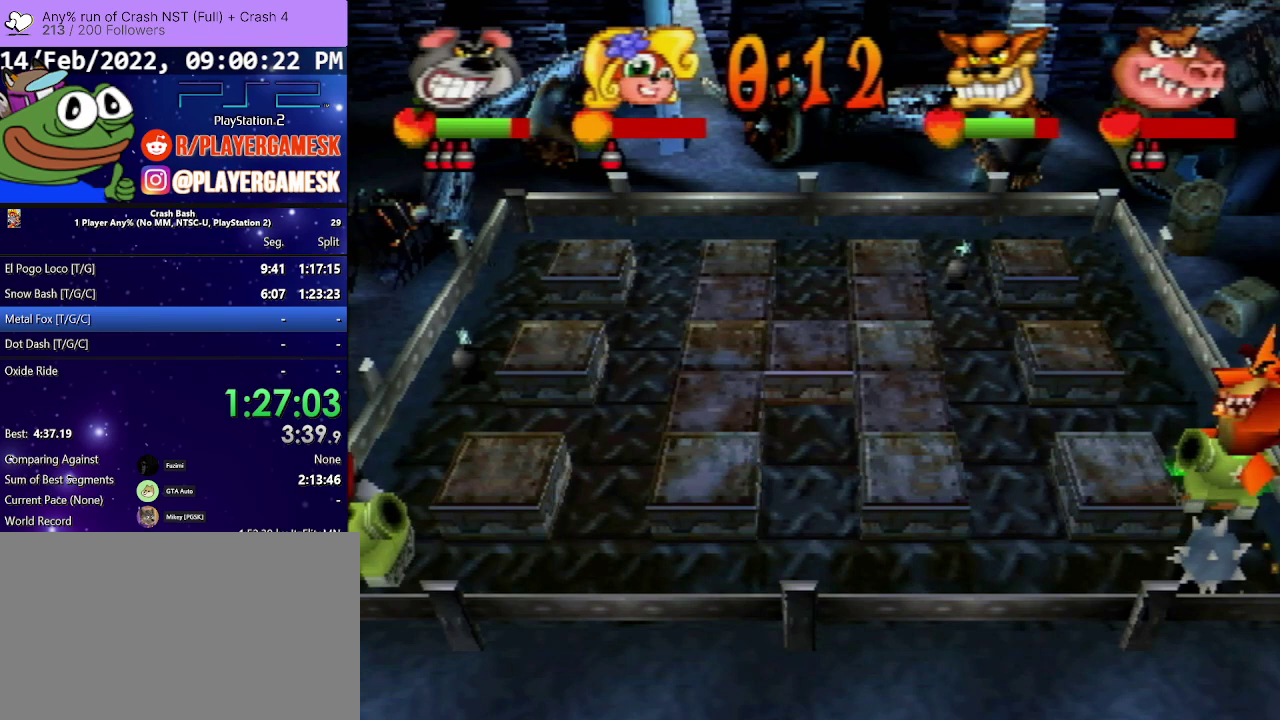
{"buttons": ["DPAD_UP"], "events": []}
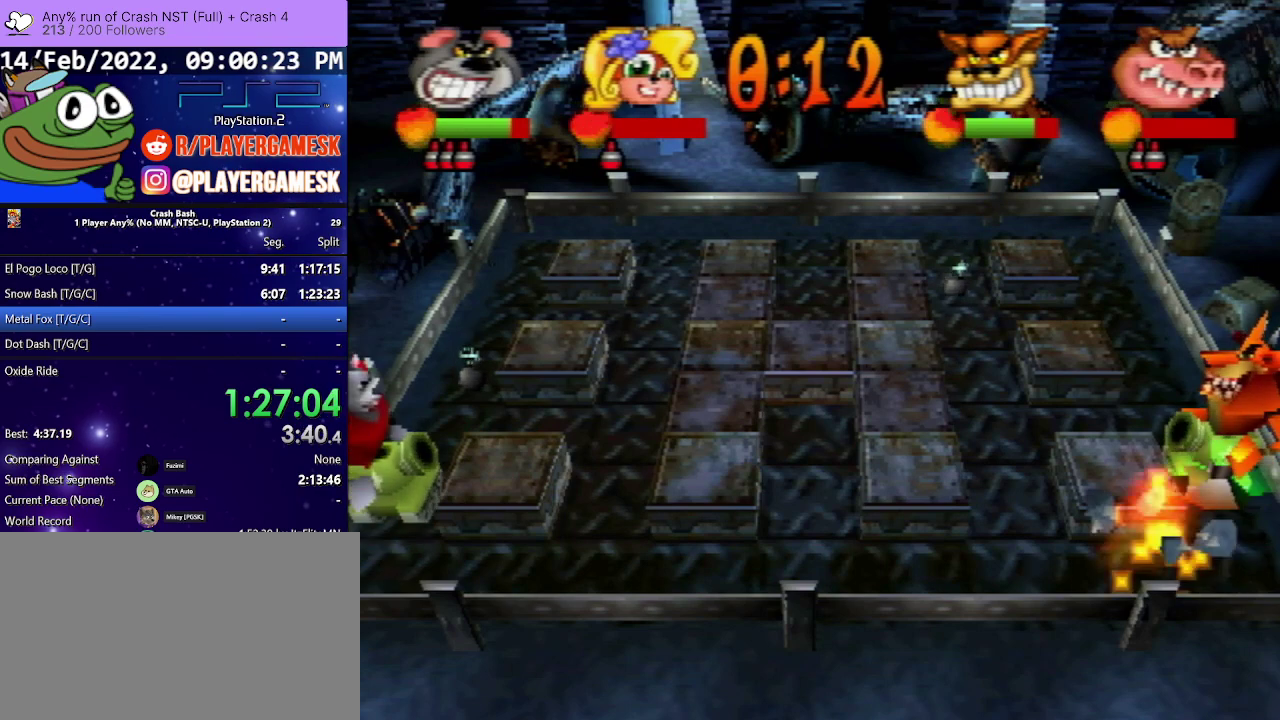
{"buttons": ["DPAD_UP"], "events": []}
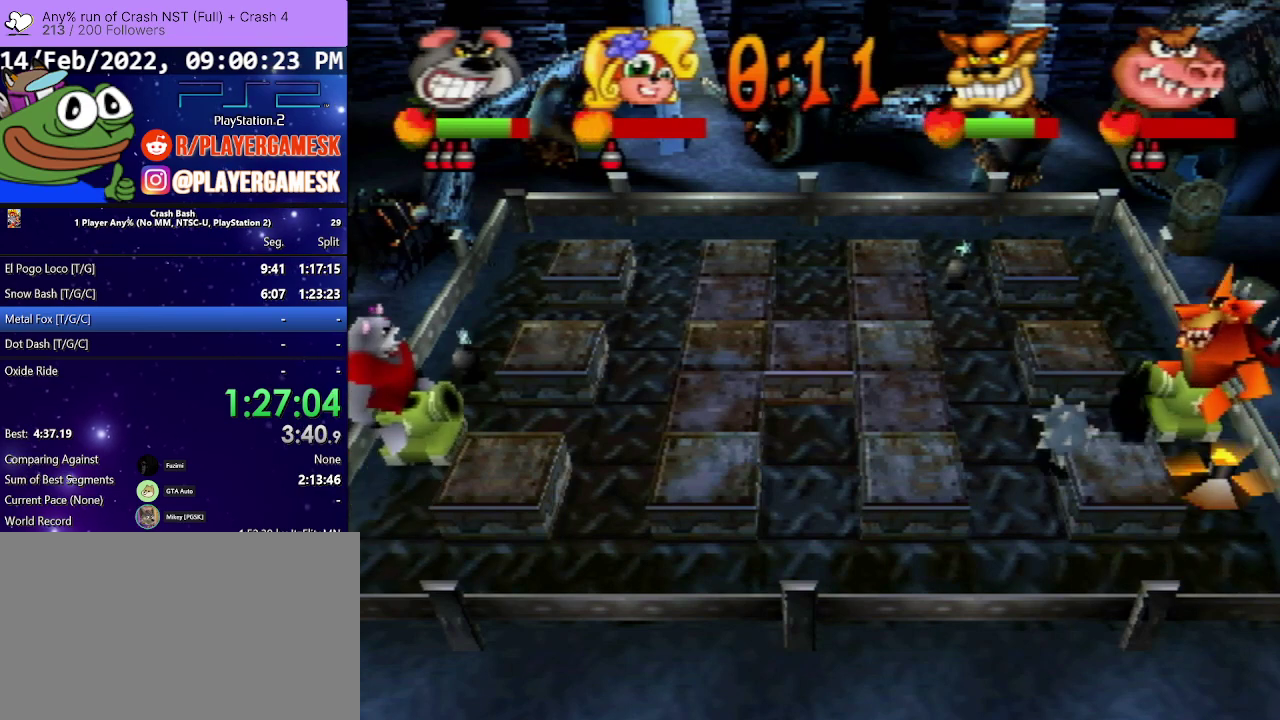
{"buttons": ["DPAD_UP"], "events": []}
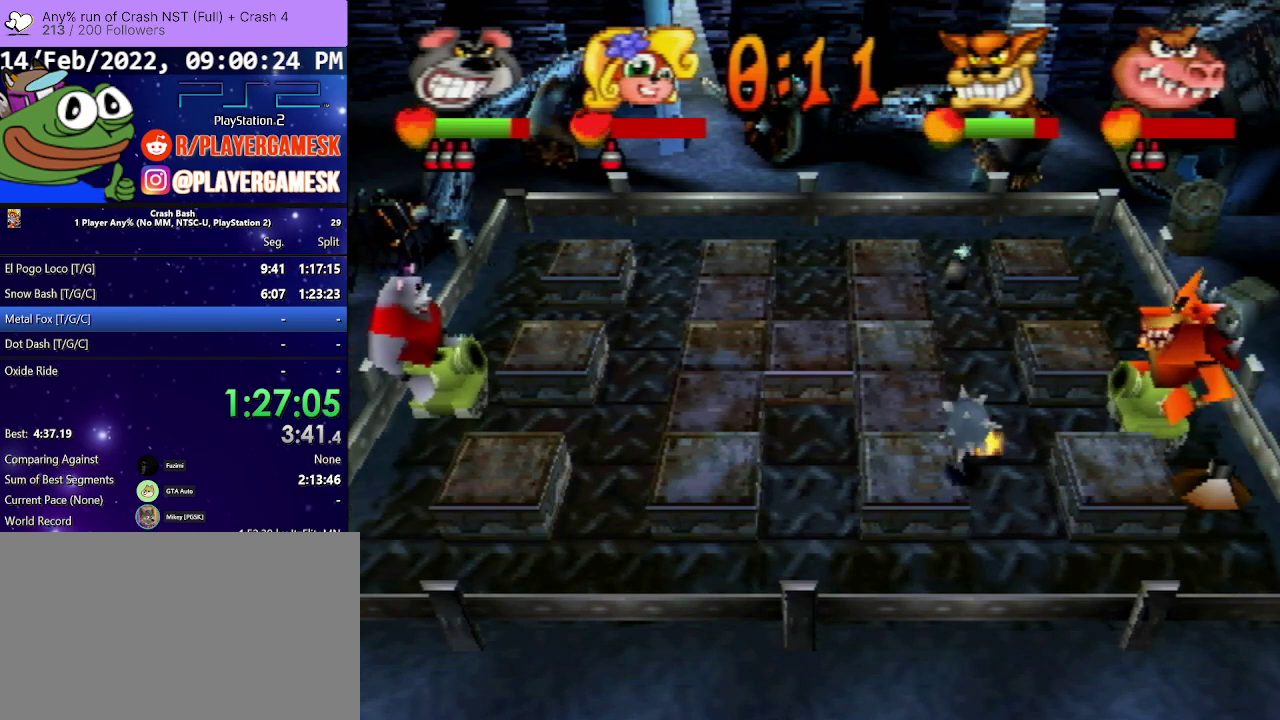
{"buttons": ["DPAD_UP"], "events": []}
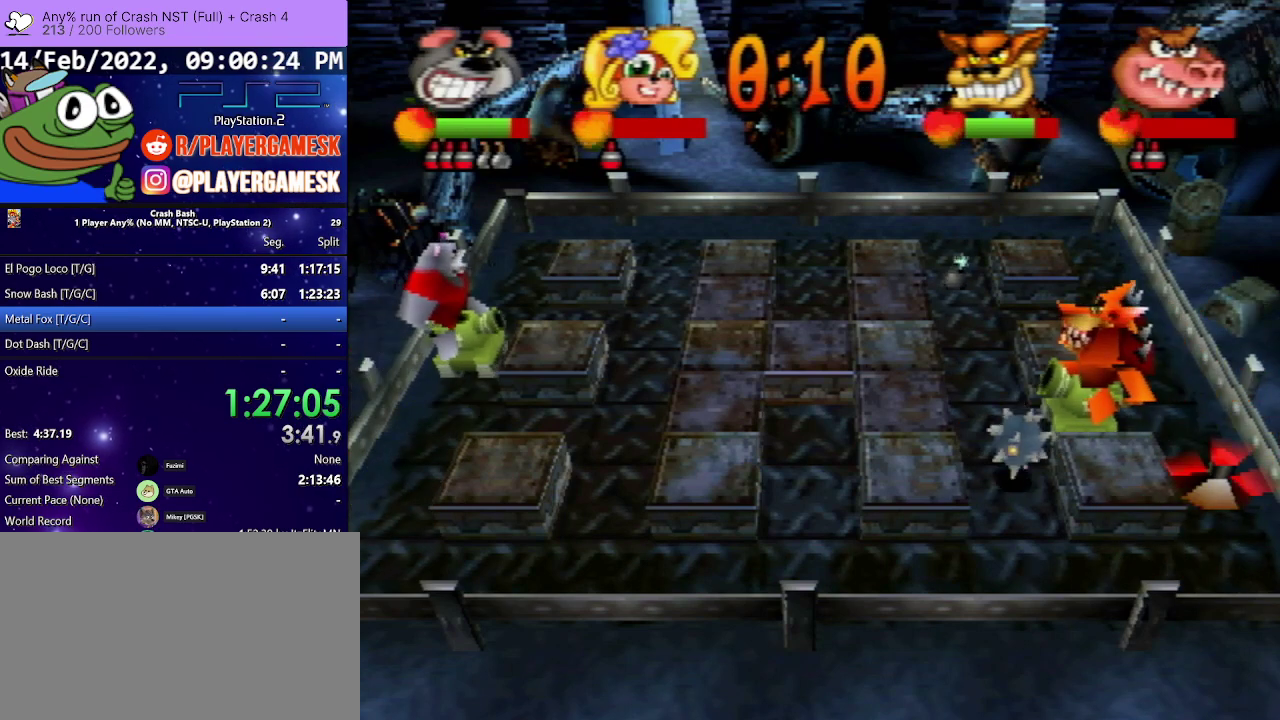
{"buttons": ["DPAD_RIGHT"], "events": [[133, "DPAD_RIGHT", "down"], [267, "DPAD_UP", "up"]]}
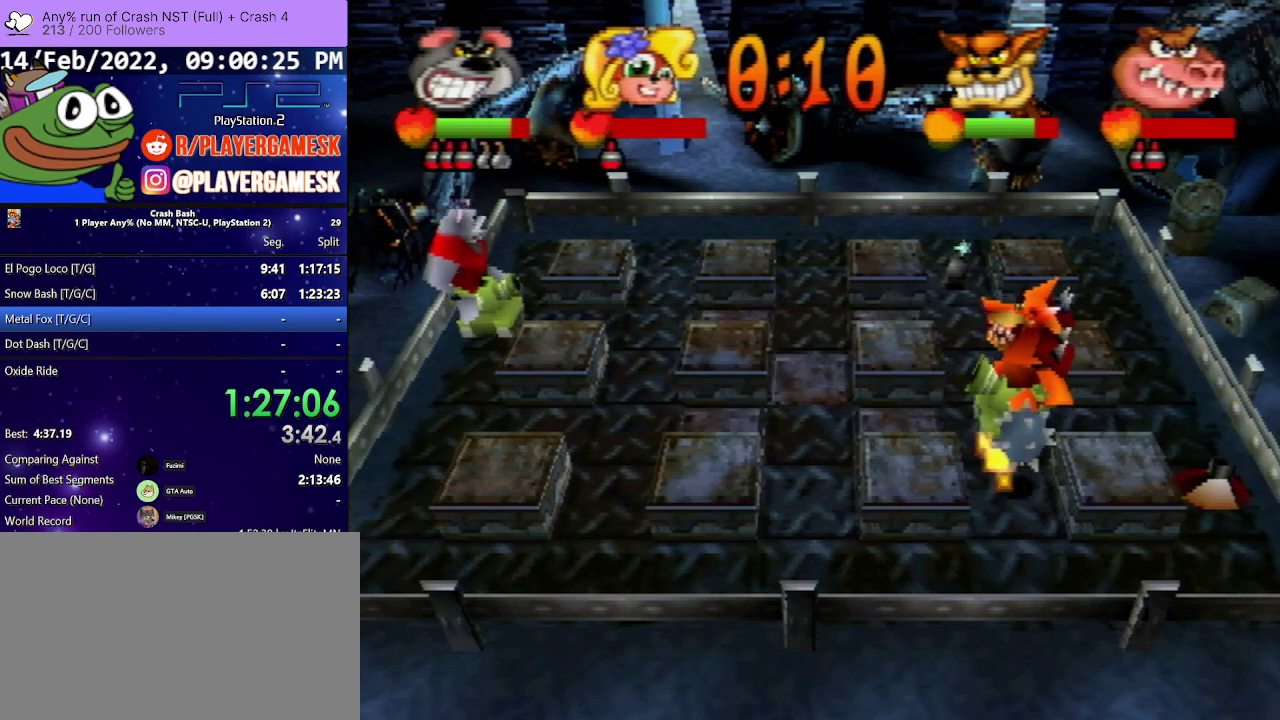
{"buttons": ["DPAD_RIGHT"], "events": []}
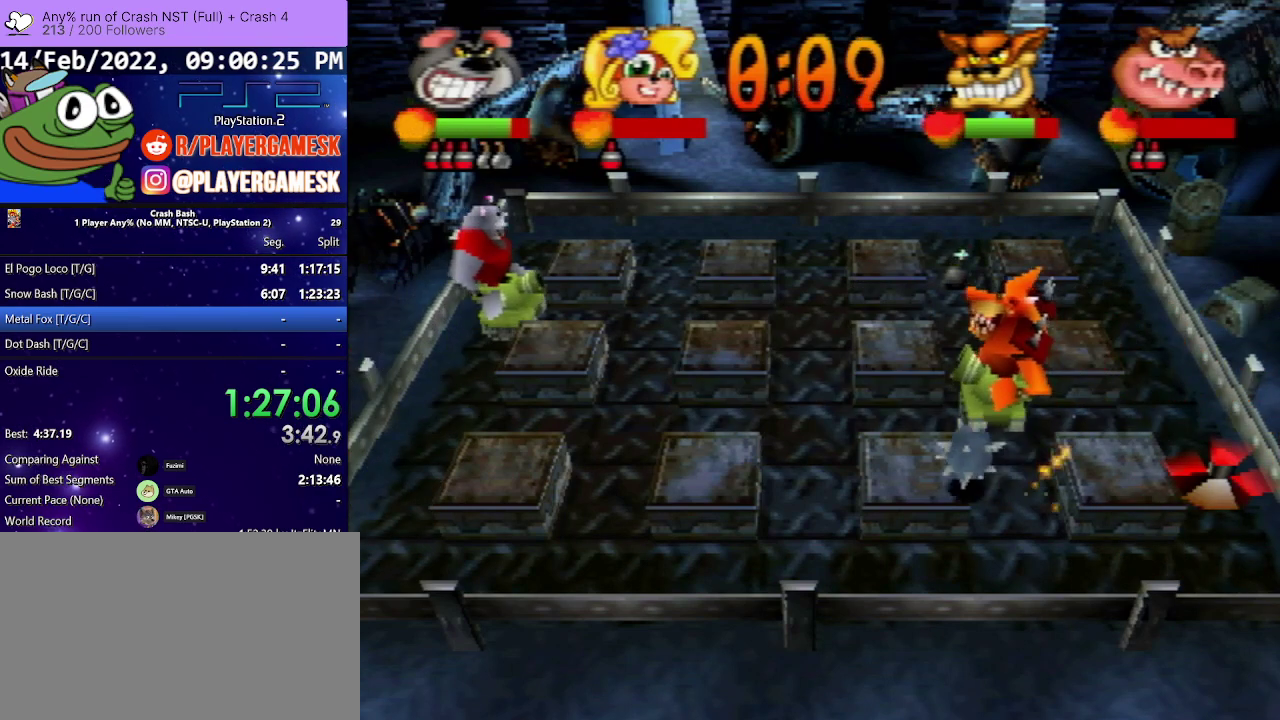
{"buttons": ["DPAD_RIGHT"], "events": []}
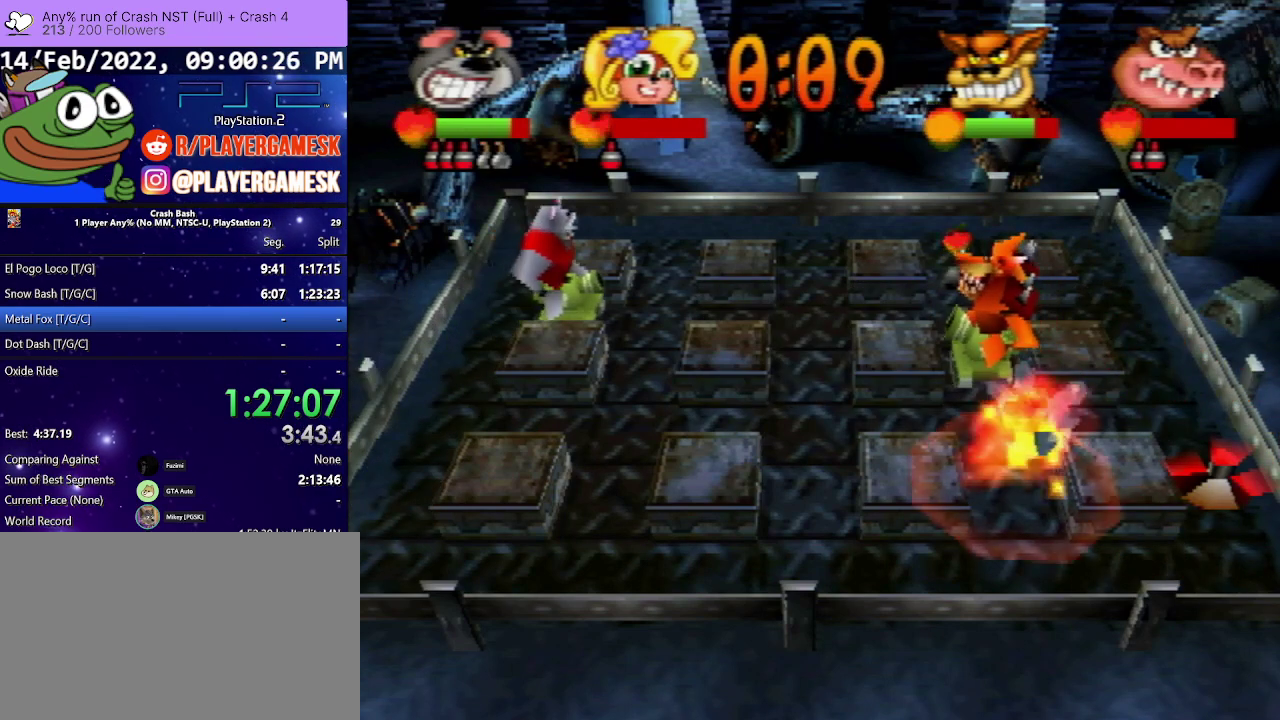
{"buttons": ["DPAD_RIGHT"], "events": [[167, "SQUARE", "down"], [300, "SQUARE", "up"], [367, "SQUARE", "down"], [433, "SQUARE", "up"]]}
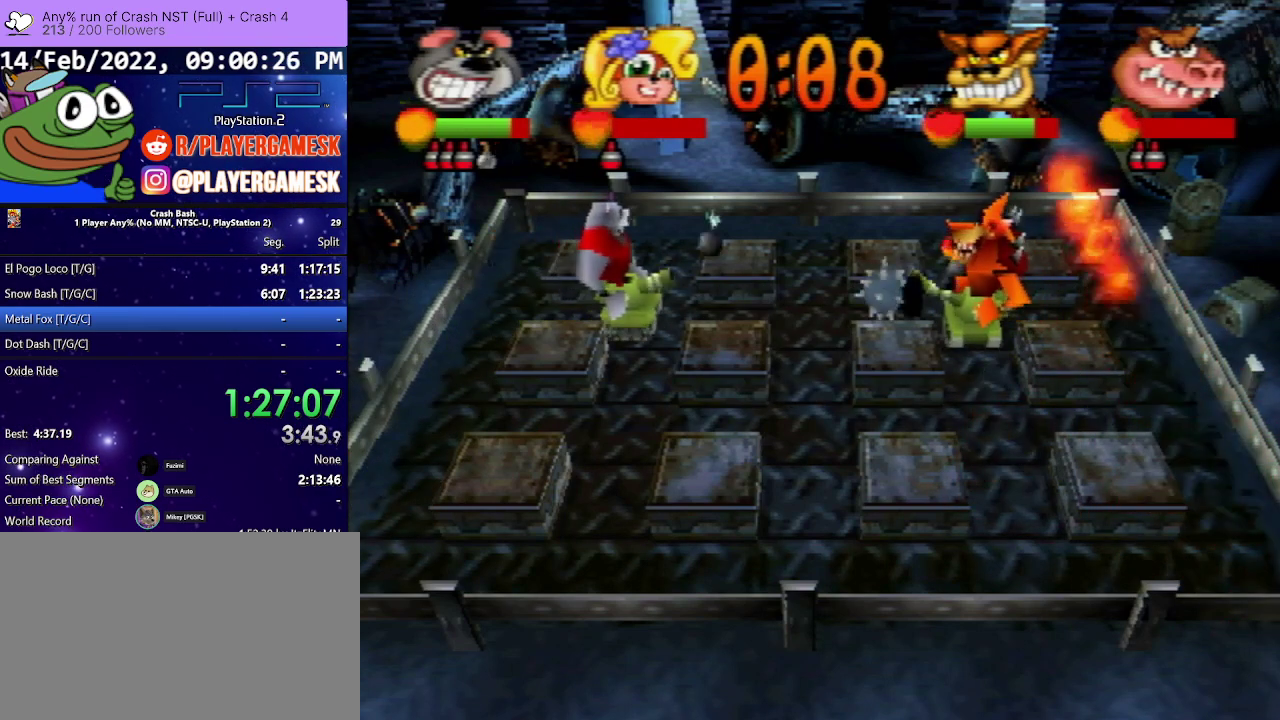
{"buttons": ["DPAD_LEFT"], "events": [[33, "SQUARE", "down"], [100, "SQUARE", "up"], [167, "SQUARE", "down"], [233, "SQUARE", "up"], [267, "DPAD_RIGHT", "up"], [300, "DPAD_LEFT", "down"]]}
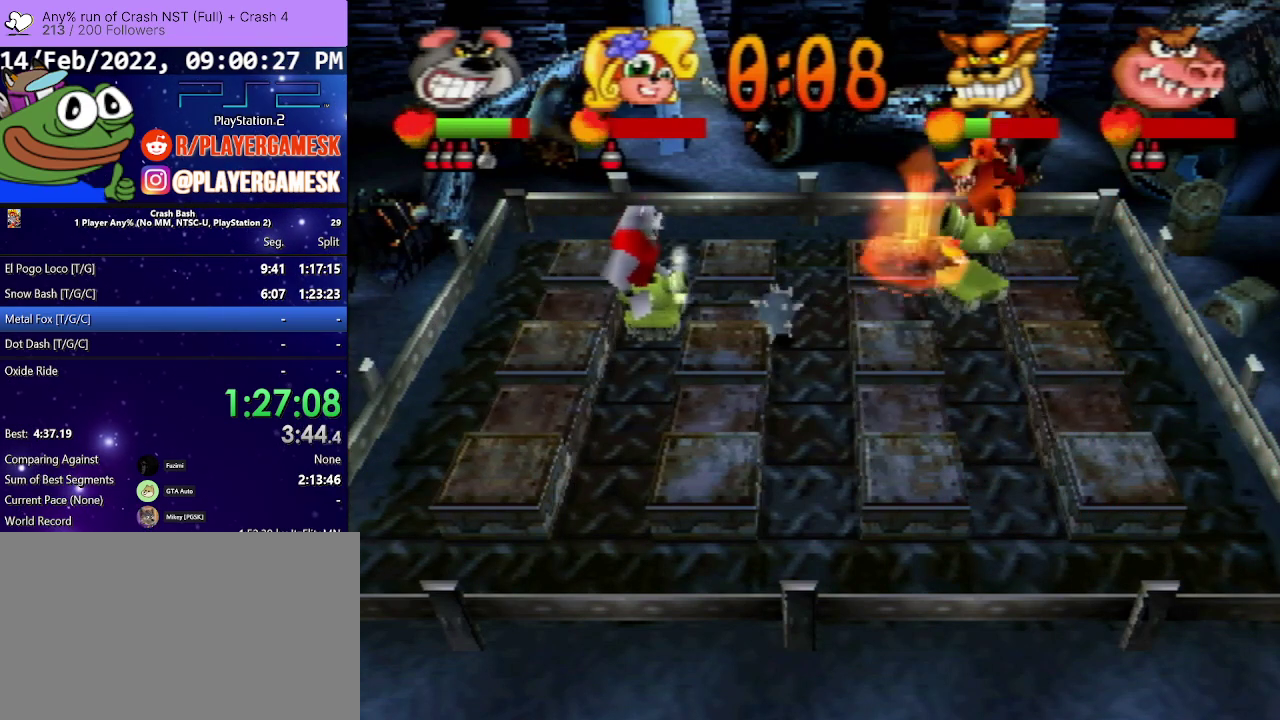
{"buttons": ["DPAD_RIGHT"], "events": [[400, "DPAD_LEFT", "up"], [500, "DPAD_RIGHT", "down"]]}
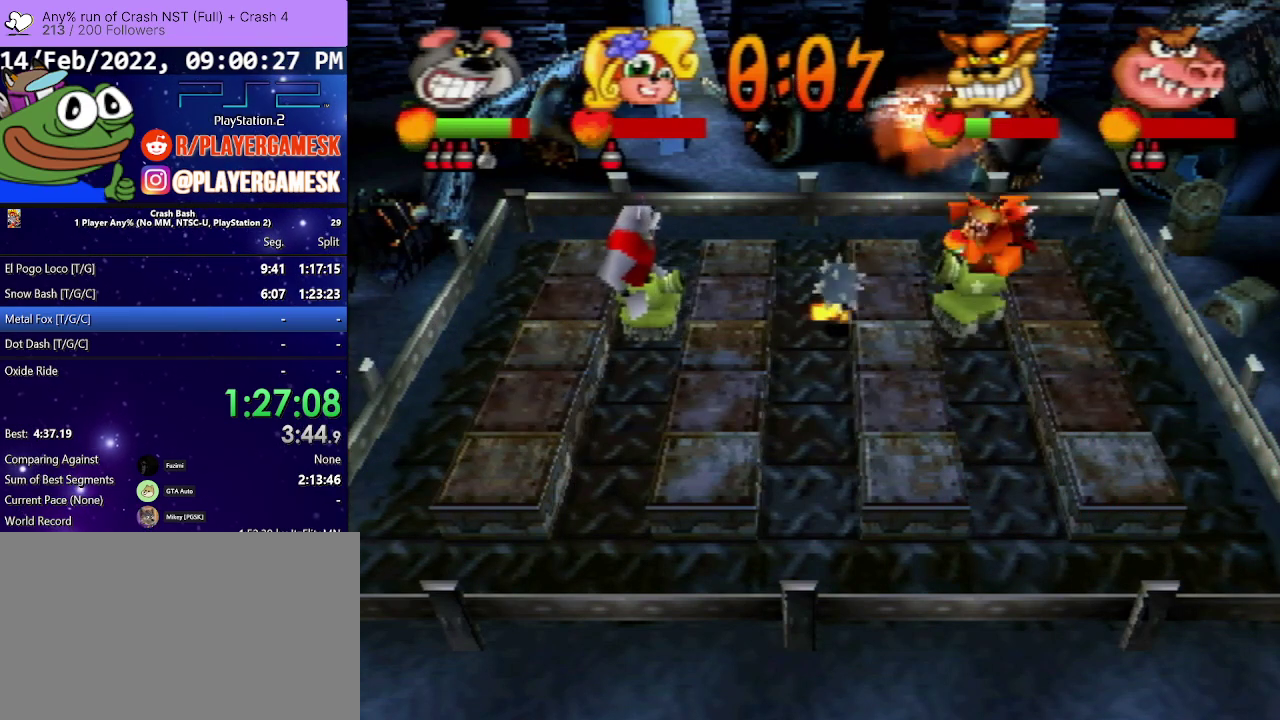
{"buttons": ["DPAD_RIGHT"], "events": []}
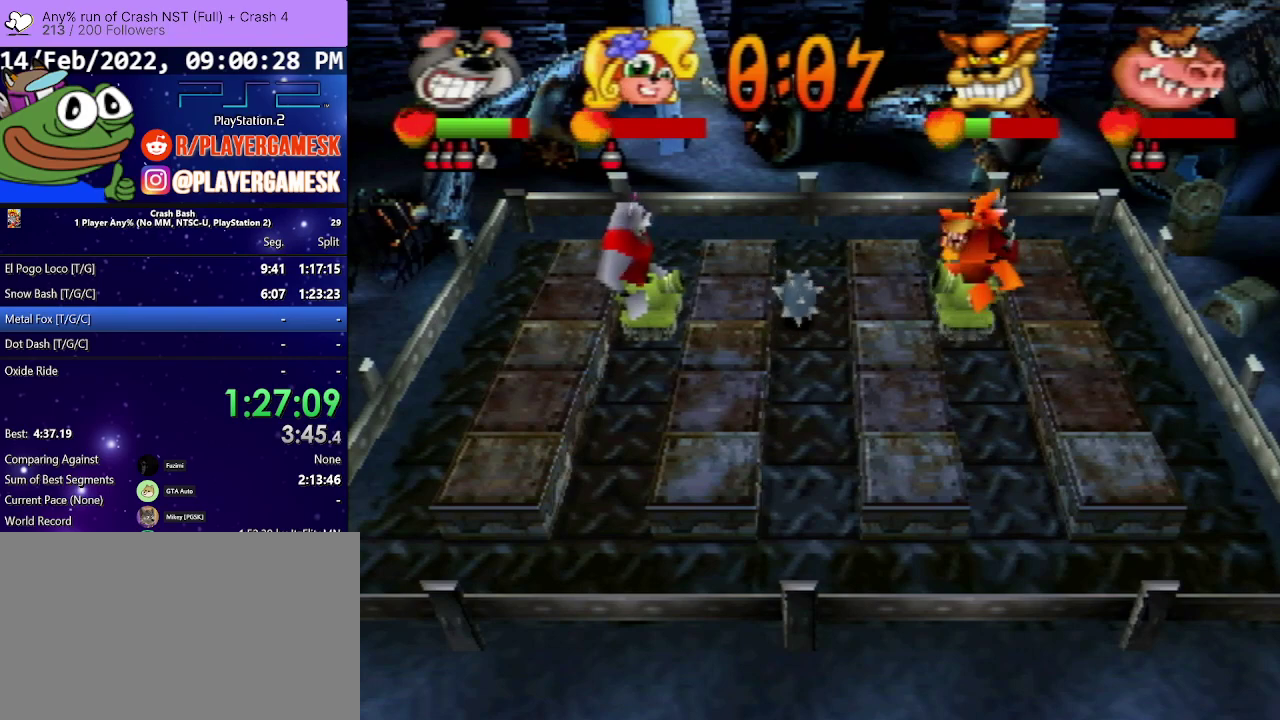
{"buttons": ["DPAD_RIGHT"], "events": []}
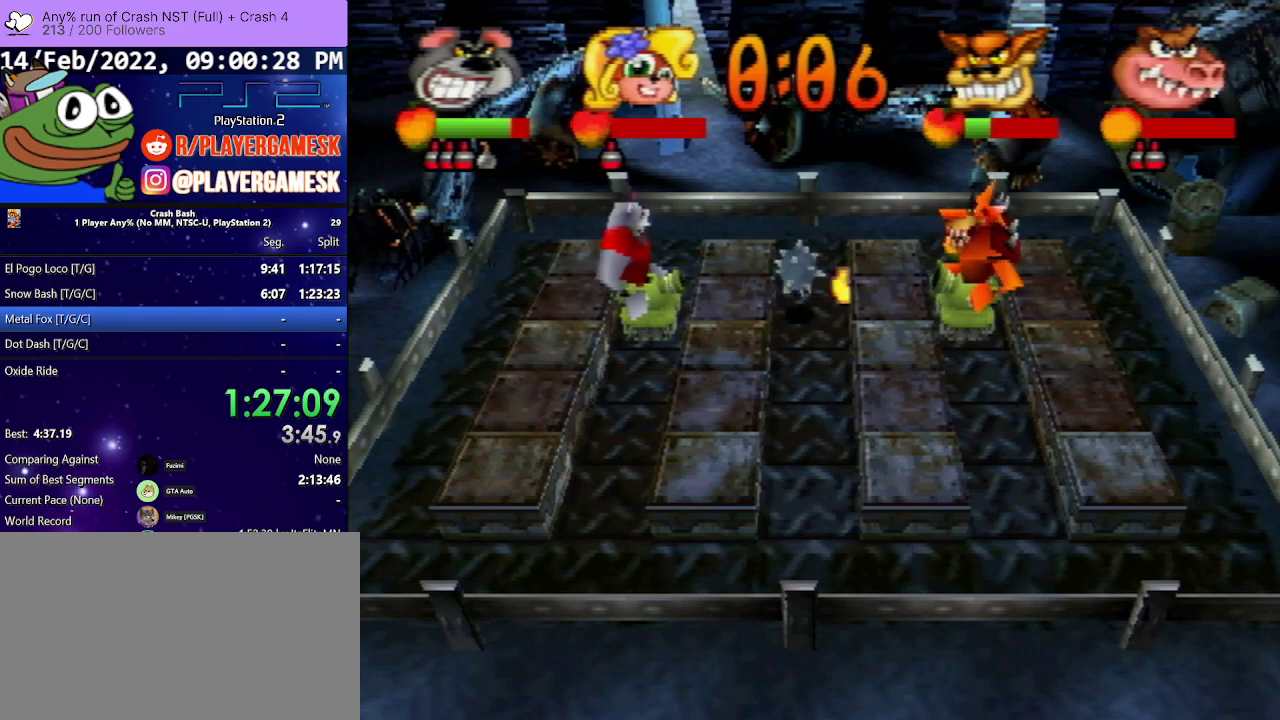
{"buttons": ["DPAD_RIGHT"], "events": [[333, "SQUARE", "down"], [433, "SQUARE", "up"]]}
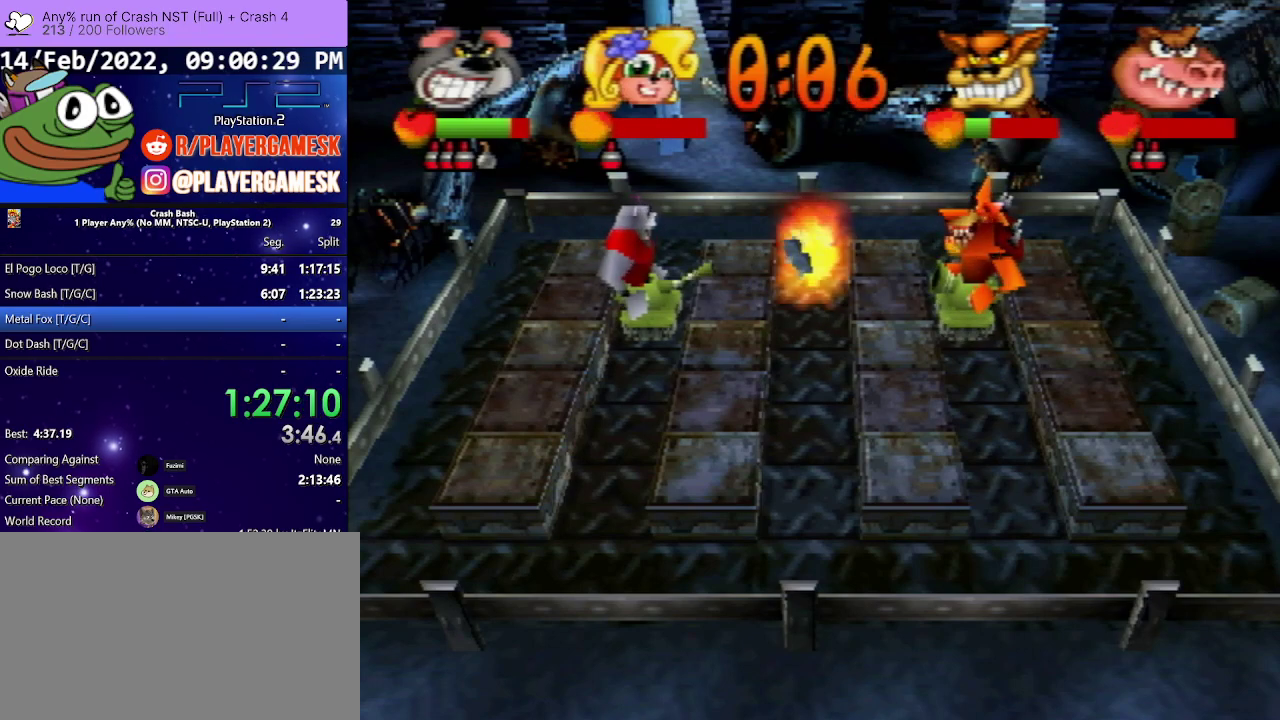
{"buttons": [], "events": [[167, "SQUARE", "down"], [300, "SQUARE", "up"], [333, "DPAD_RIGHT", "up"]]}